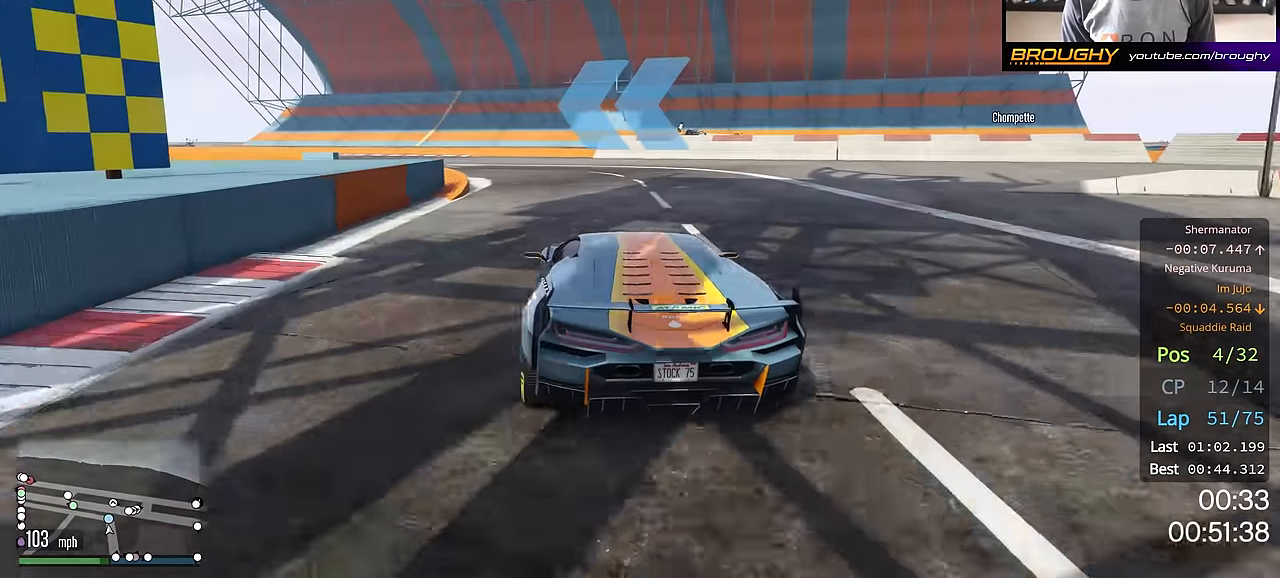
Gameplay with a controller (Xbox layout); each line is a JSON object with the inputs held at the frame after it. "events" lists button and stick changes between this image and that frame as [ms after this image, input, new state], when the widget could be followed in between.
{"buttons": ["R2"], "left_stick": "up-left", "right_stick": "center", "events": []}
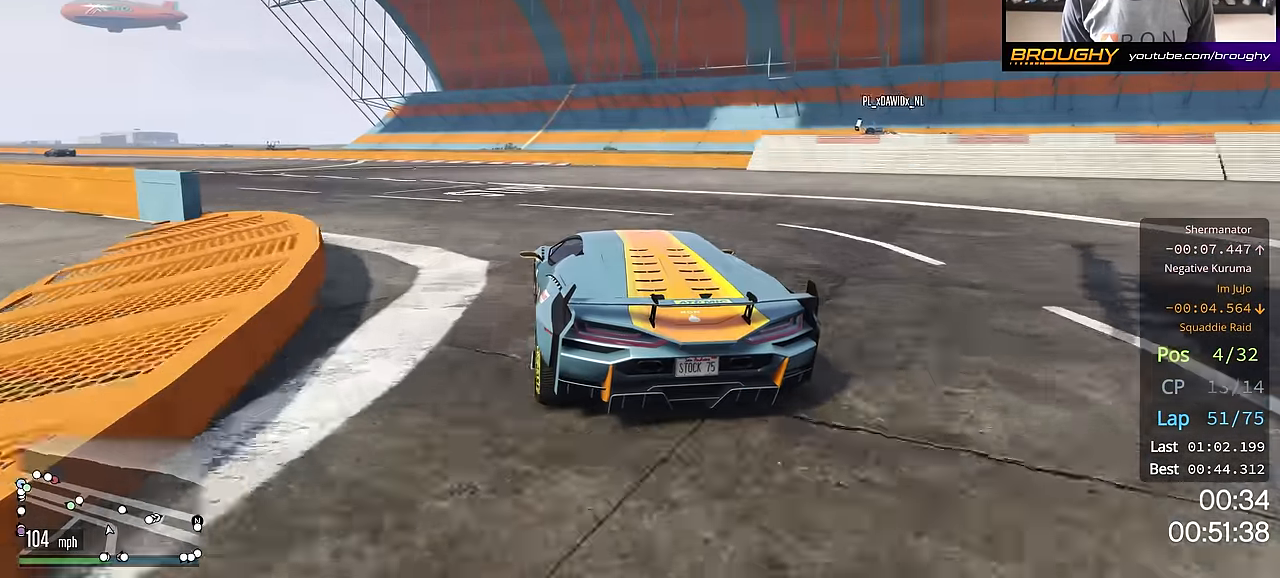
{"buttons": ["R2"], "left_stick": "up-left", "right_stick": "center", "events": []}
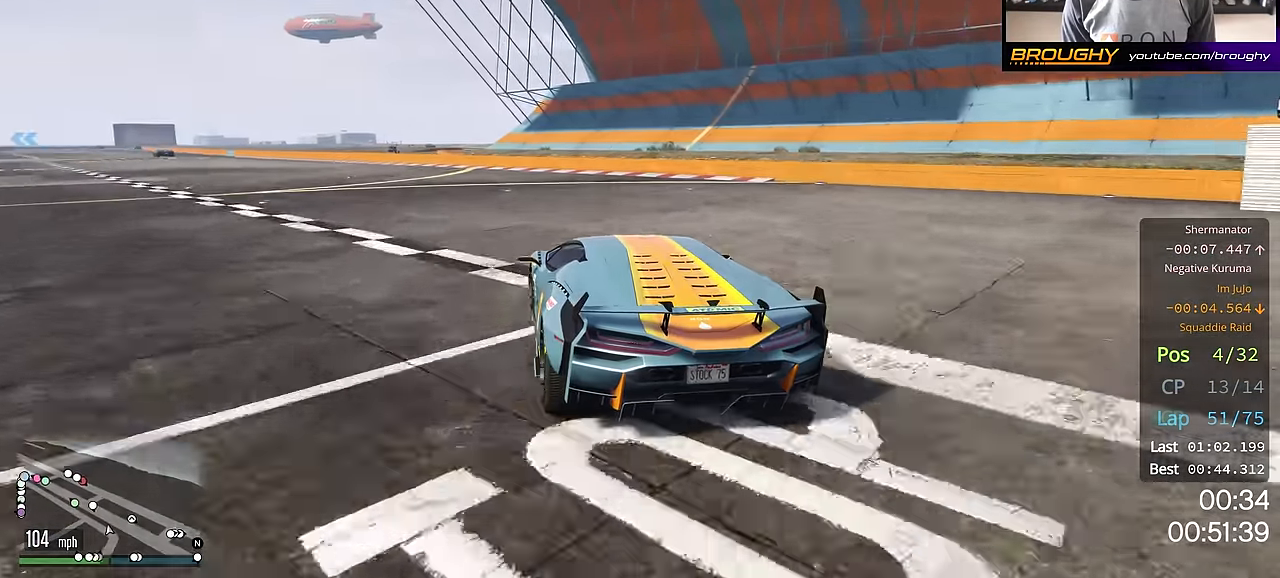
{"buttons": ["R2"], "left_stick": "center", "right_stick": "center", "events": [[500, "left_stick", "center"]]}
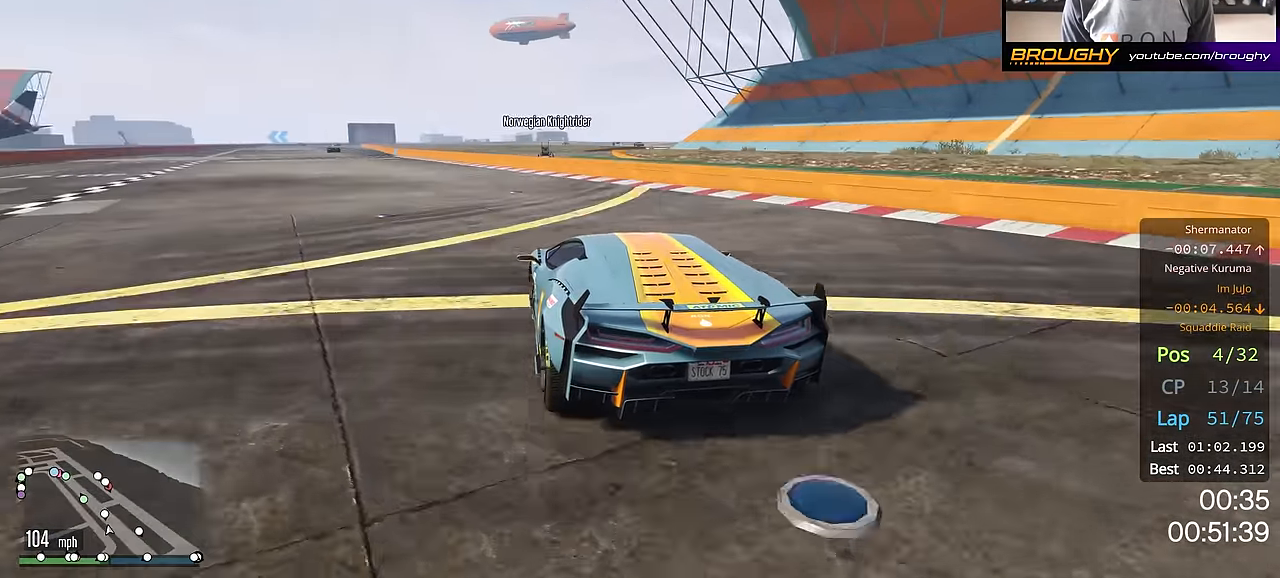
{"buttons": ["R2"], "left_stick": "up-left", "right_stick": "center", "events": [[83, "left_stick", "up-left"], [234, "left_stick", "center"], [400, "left_stick", "up-left"]]}
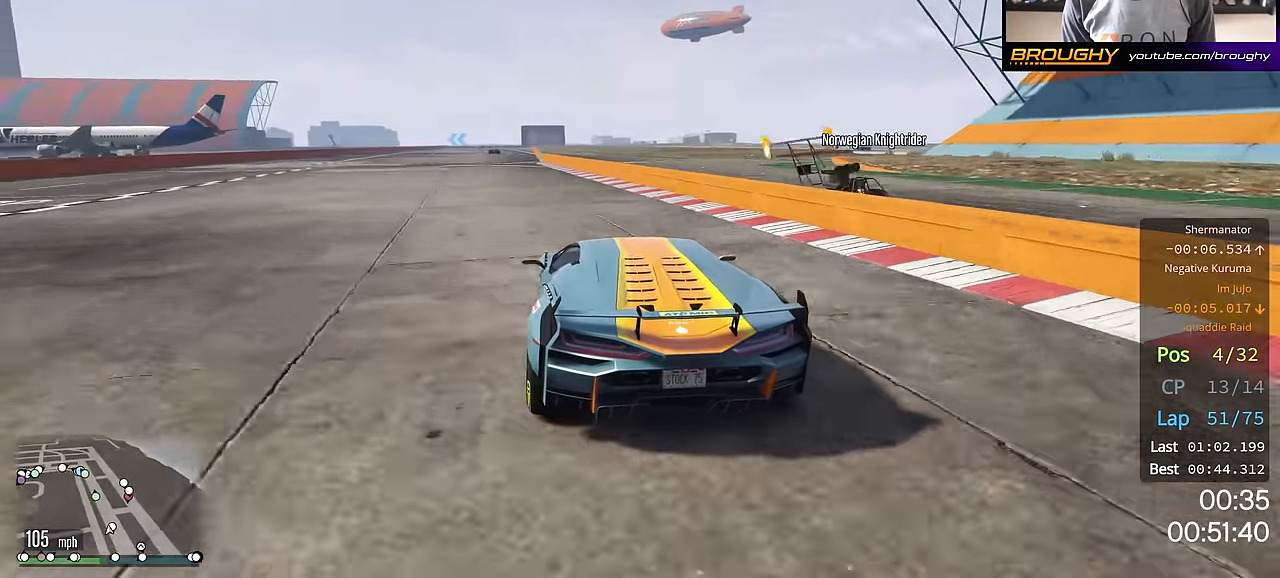
{"buttons": ["R2"], "left_stick": "center", "right_stick": "center", "events": [[16, "left_stick", "center"]]}
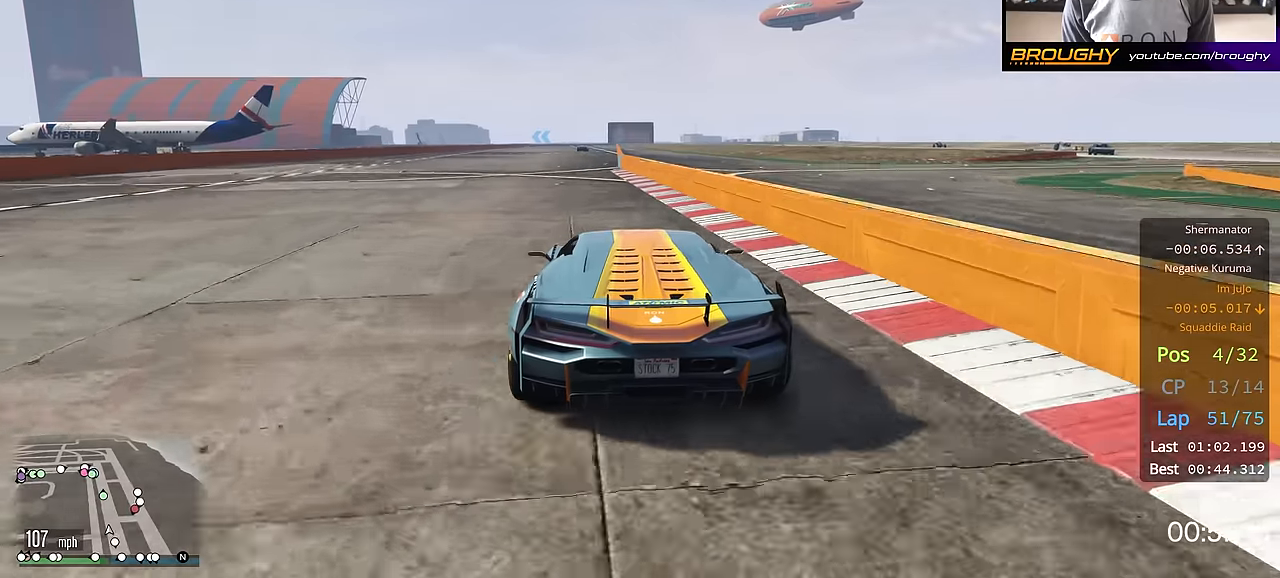
{"buttons": ["R2"], "left_stick": "center", "right_stick": "center", "events": [[17, "left_stick", "left"], [150, "left_stick", "center"]]}
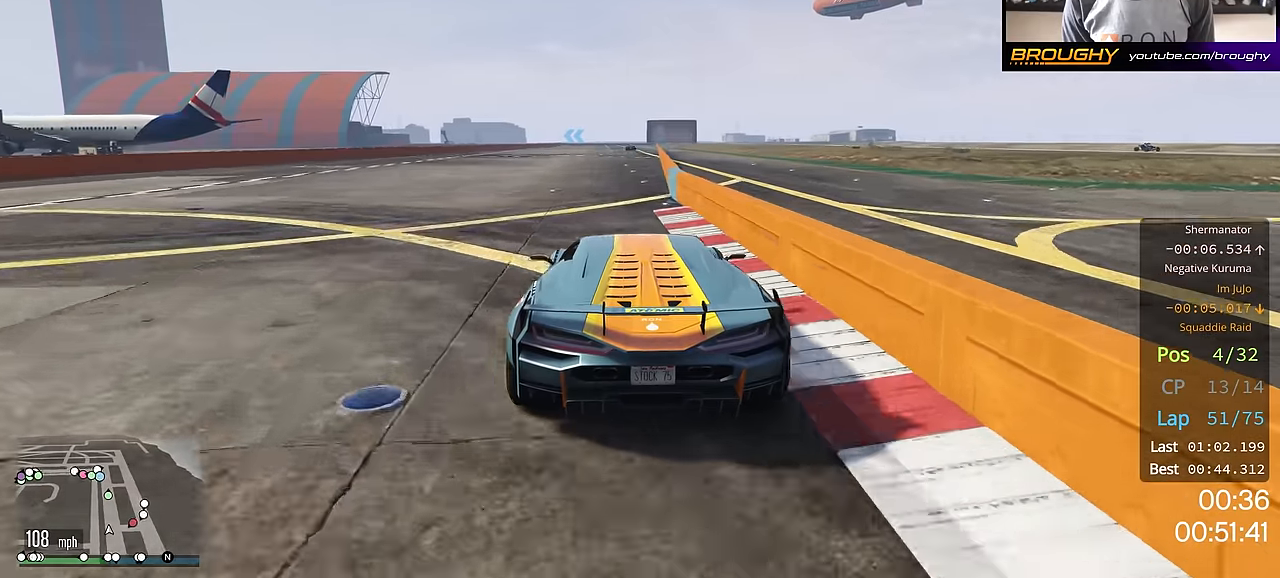
{"buttons": ["R2"], "left_stick": "center", "right_stick": "center", "events": [[333, "left_stick", "right"], [467, "left_stick", "center"]]}
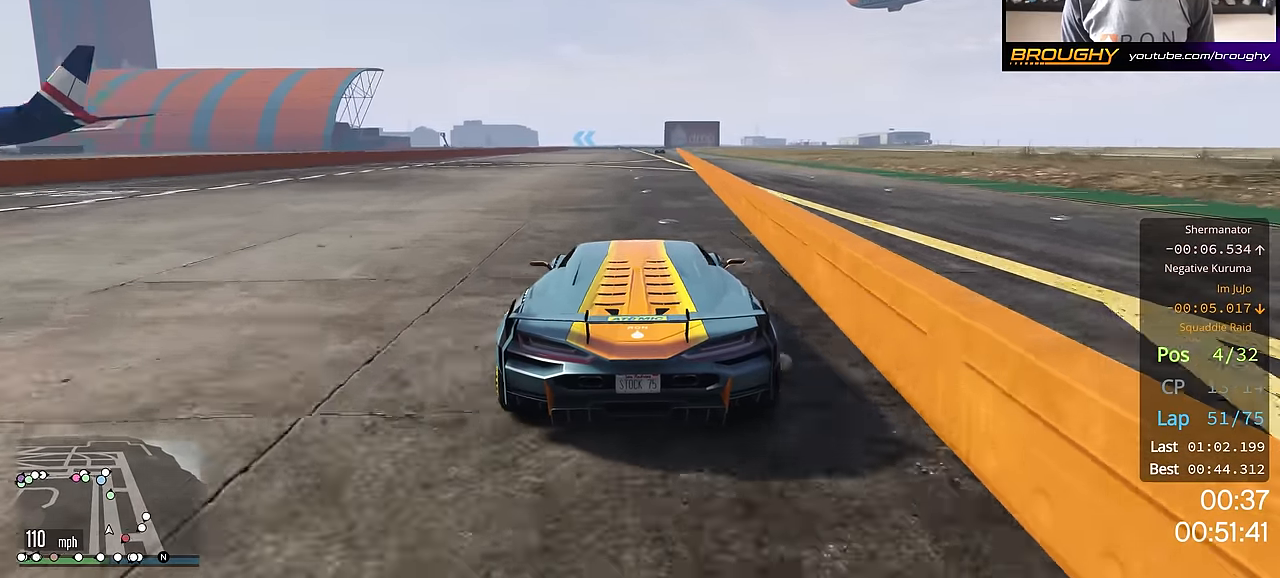
{"buttons": ["R2"], "left_stick": "center", "right_stick": "center", "events": []}
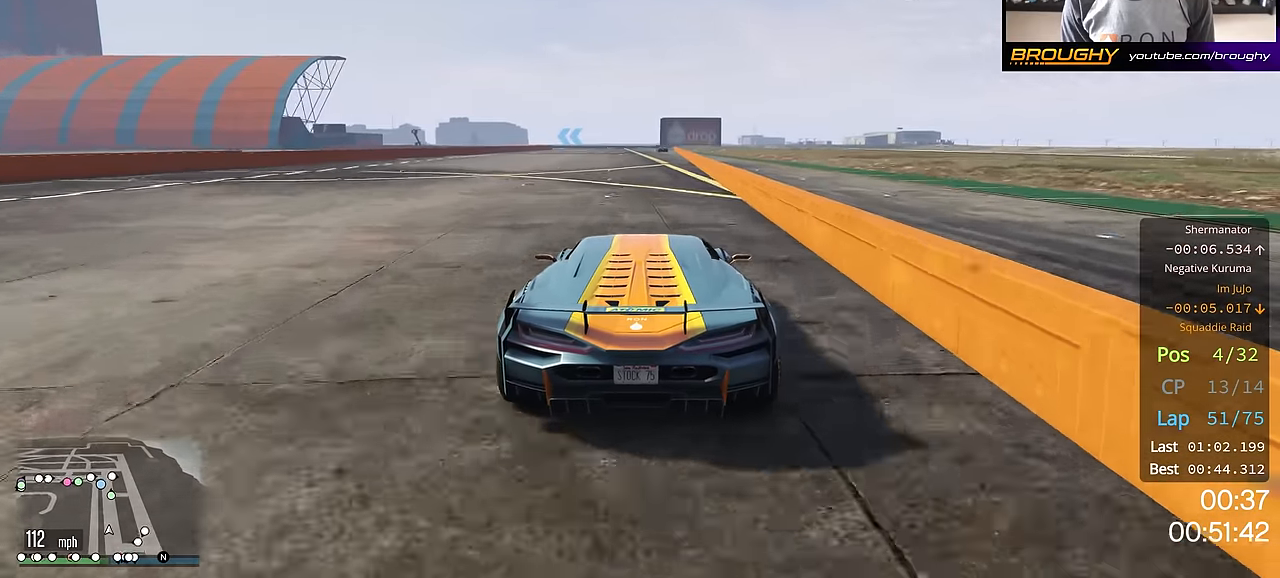
{"buttons": ["R2"], "left_stick": "center", "right_stick": "center", "events": []}
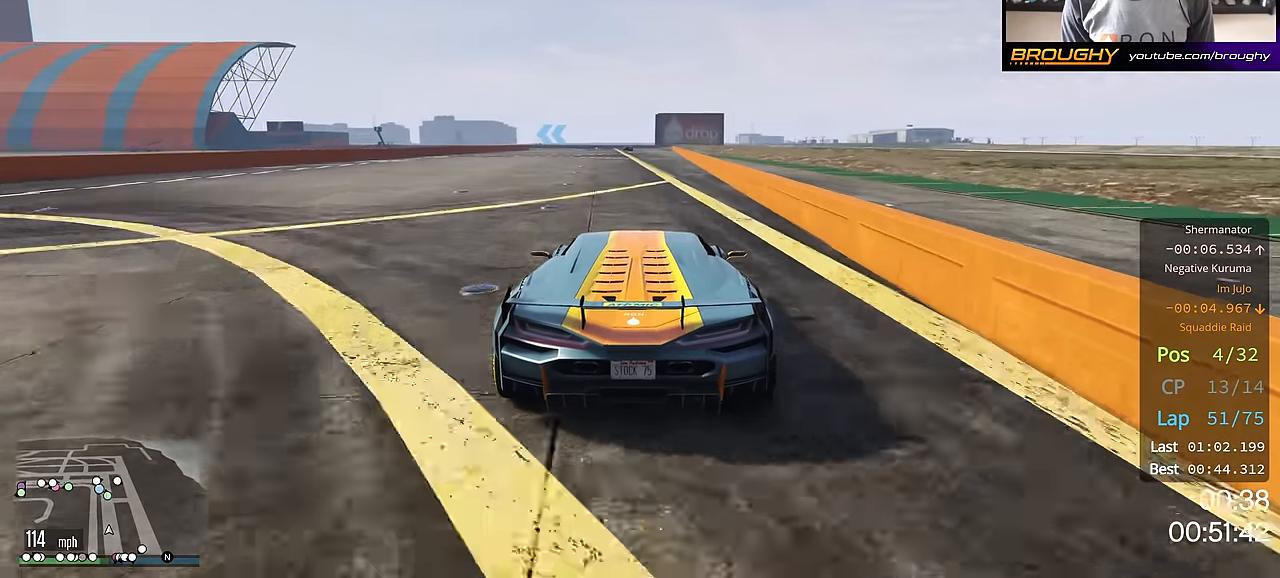
{"buttons": ["R2"], "left_stick": "center", "right_stick": "center", "events": []}
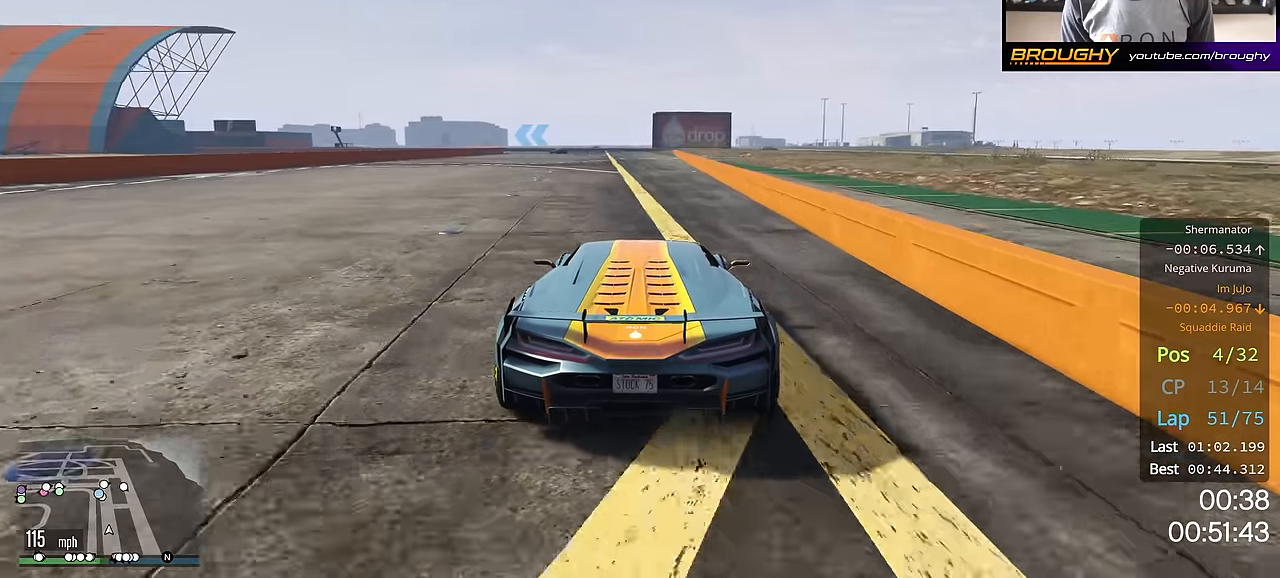
{"buttons": ["R2"], "left_stick": "center", "right_stick": "center", "events": []}
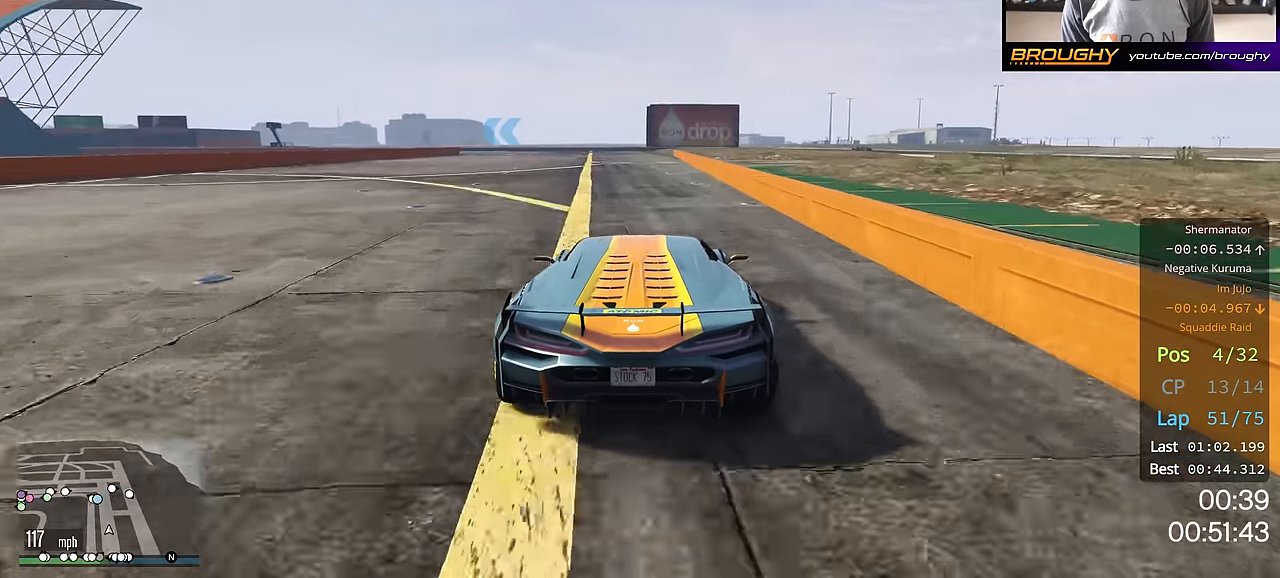
{"buttons": ["R2"], "left_stick": "up-left", "right_stick": "center", "events": [[450, "left_stick", "up-left"]]}
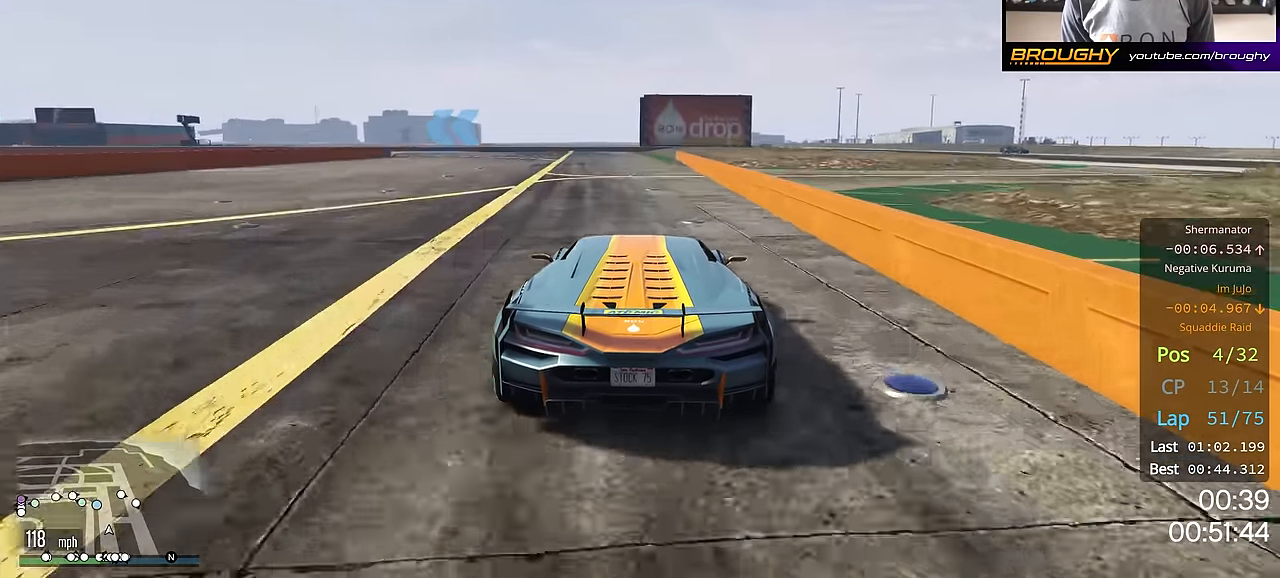
{"buttons": ["R2"], "left_stick": "up-left", "right_stick": "center", "events": []}
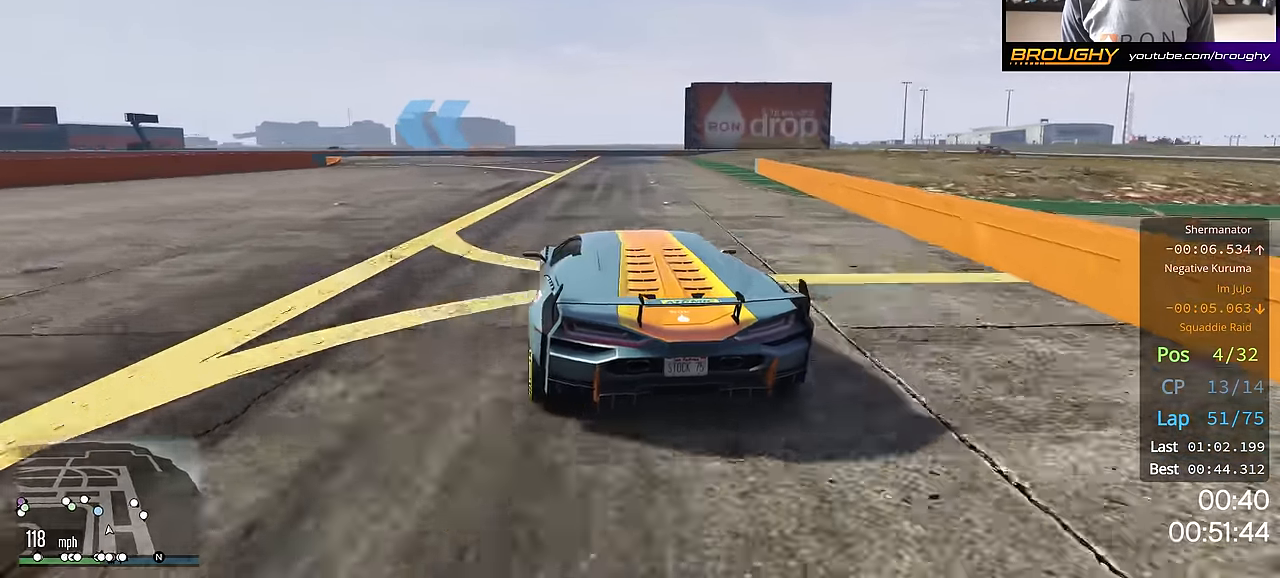
{"buttons": ["R2"], "left_stick": "up-left", "right_stick": "center", "events": []}
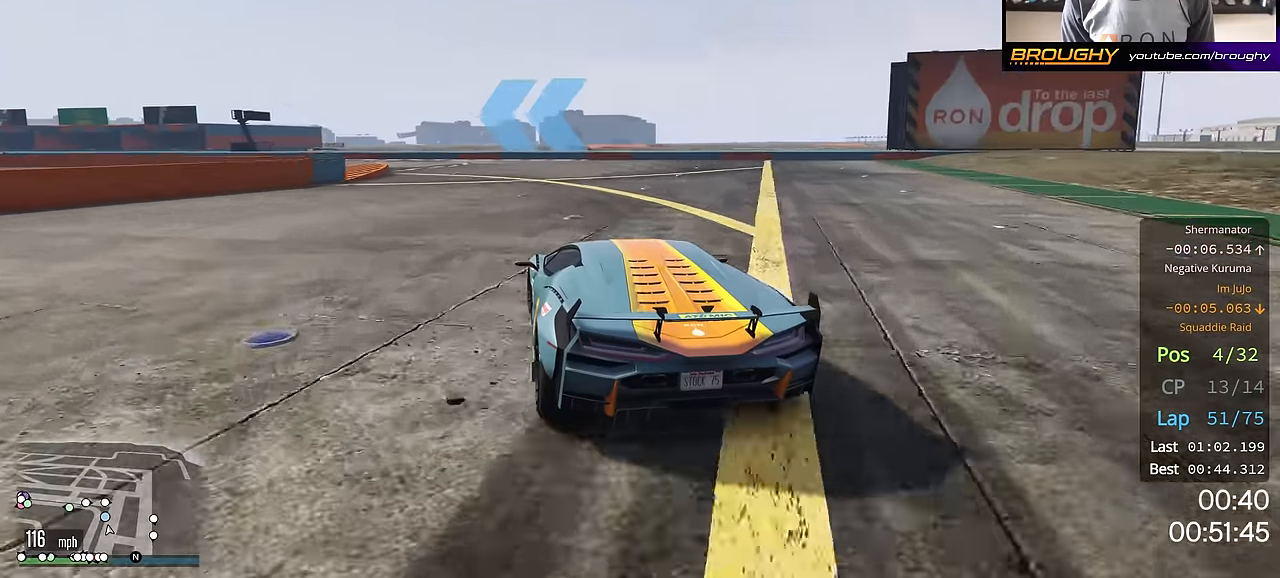
{"buttons": ["R2"], "left_stick": "up-left", "right_stick": "center", "events": [[67, "left_stick", "center"], [134, "left_stick", "up-left"], [300, "left_stick", "center"], [400, "left_stick", "up-left"]]}
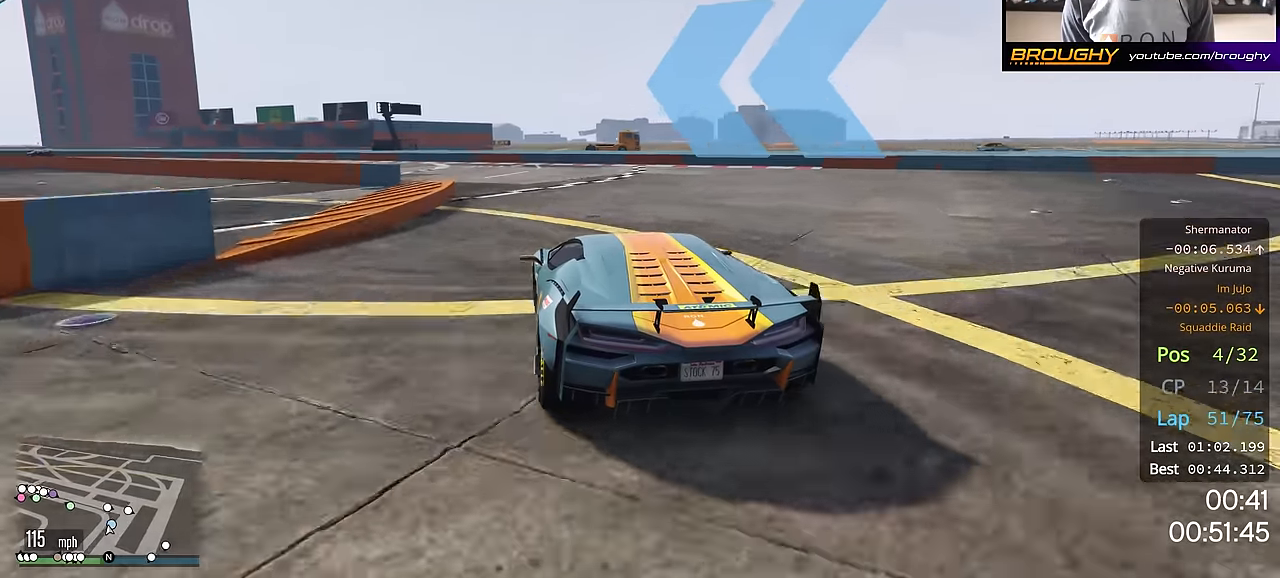
{"buttons": ["R2"], "left_stick": "up-left", "right_stick": "center", "events": []}
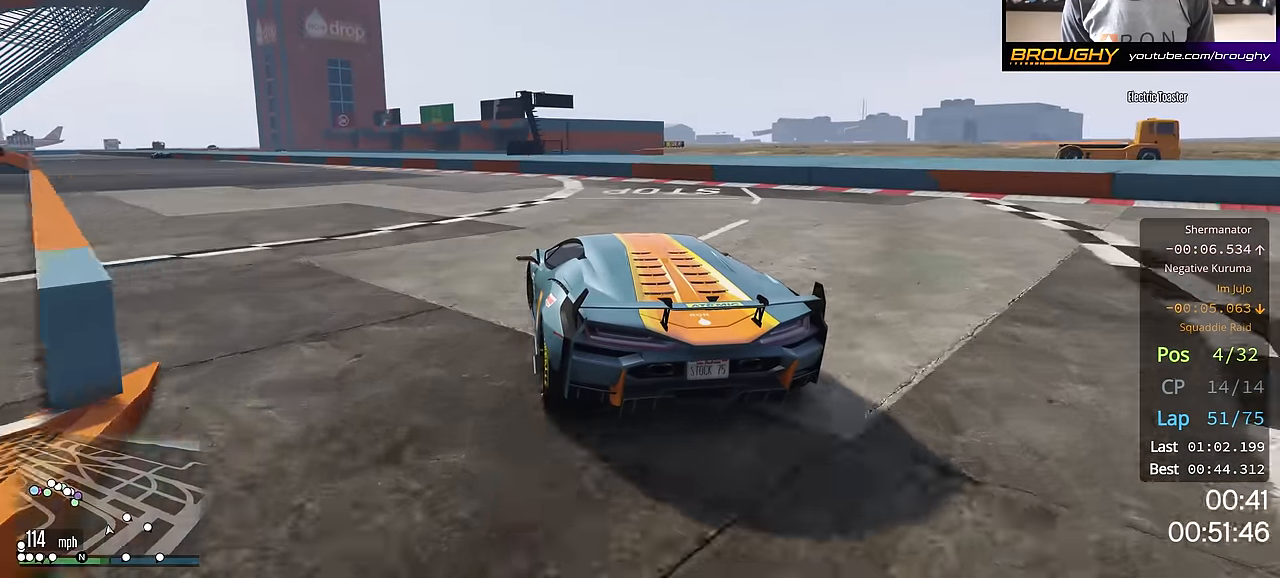
{"buttons": ["R2"], "left_stick": "up-left", "right_stick": "center", "events": []}
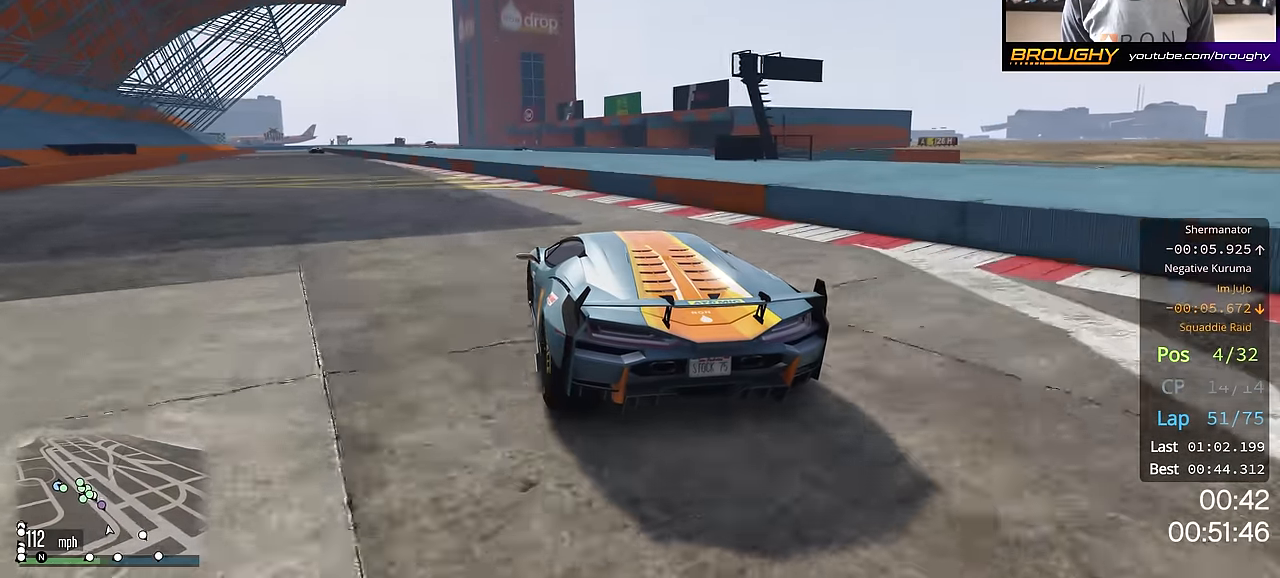
{"buttons": ["R2"], "left_stick": "center", "right_stick": "center", "events": [[133, "left_stick", "center"], [233, "left_stick", "up-left"], [367, "left_stick", "center"]]}
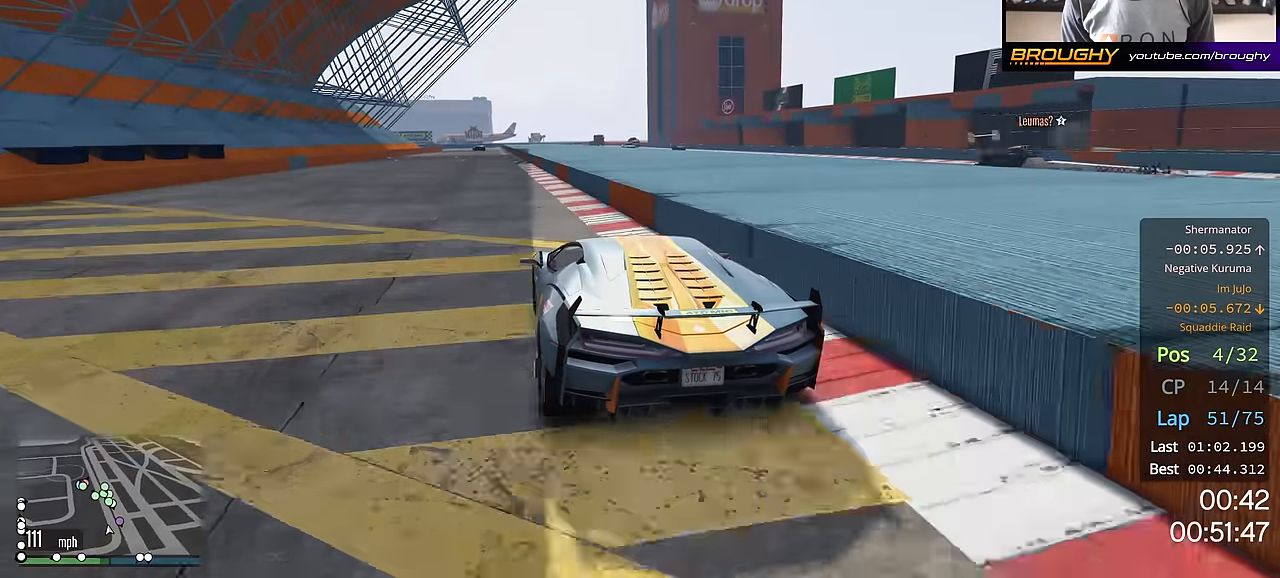
{"buttons": ["R2"], "left_stick": "center", "right_stick": "center", "events": []}
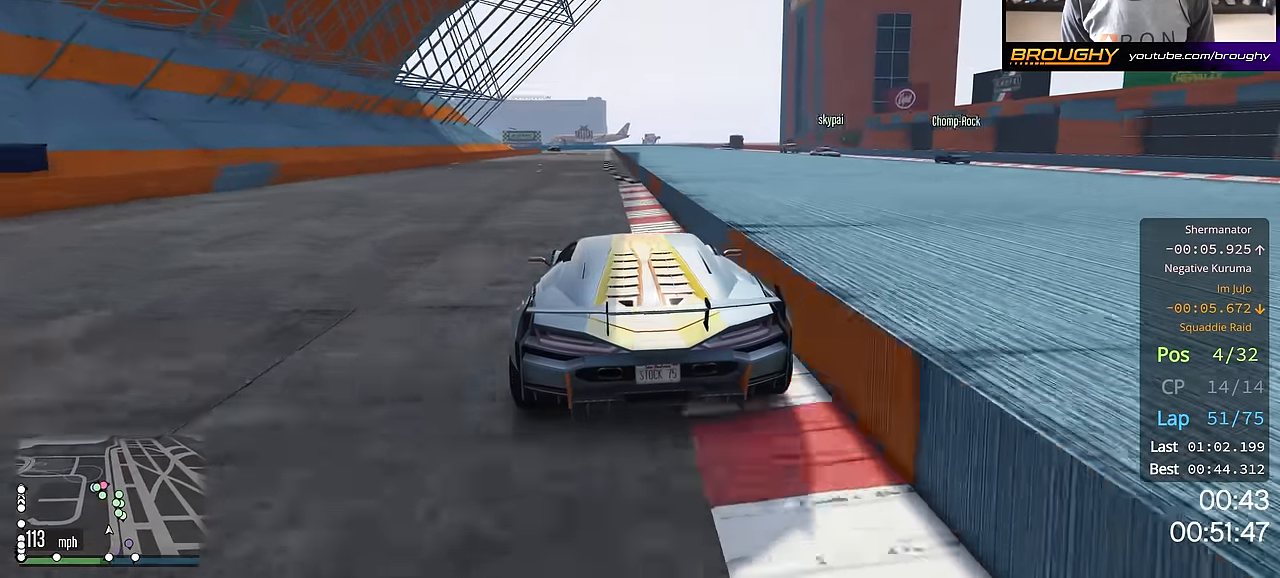
{"buttons": ["R2"], "left_stick": "center", "right_stick": "center", "events": [[16, "left_stick", "up-left"], [133, "left_stick", "center"], [350, "left_stick", "right"], [467, "left_stick", "center"]]}
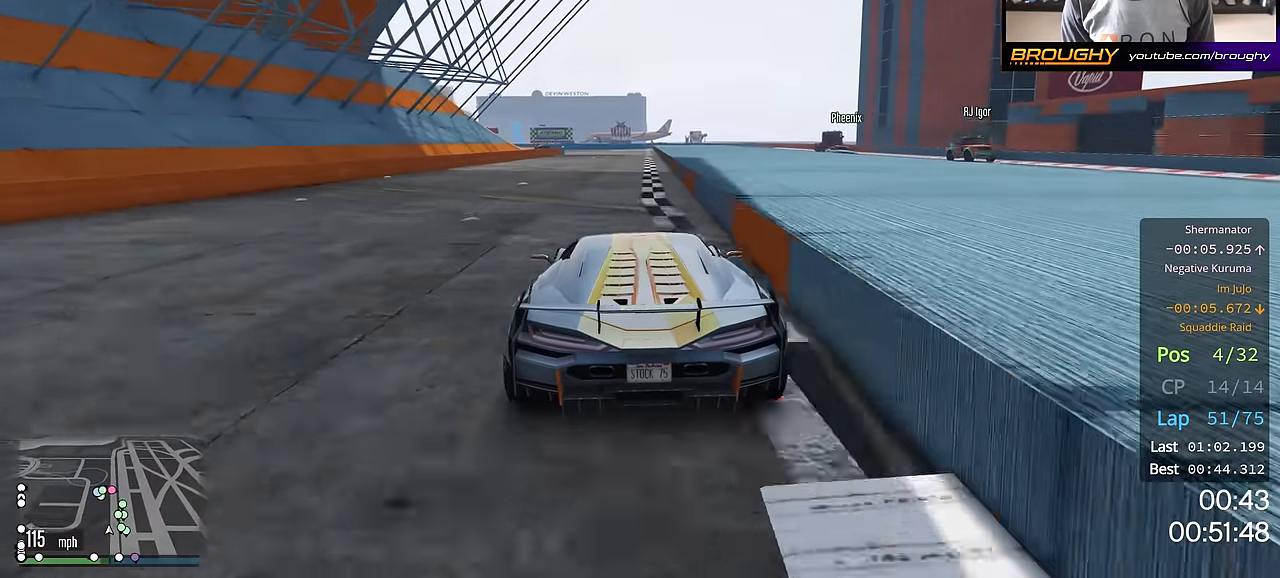
{"buttons": ["R2"], "left_stick": "center", "right_stick": "center", "events": []}
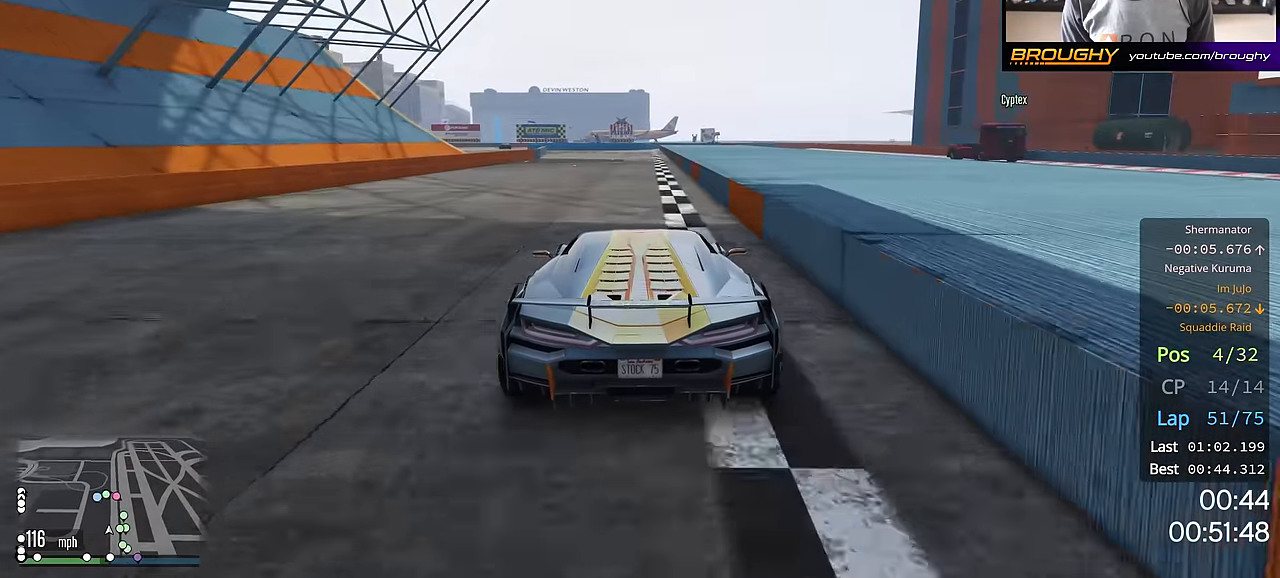
{"buttons": ["R2"], "left_stick": "center", "right_stick": "center", "events": []}
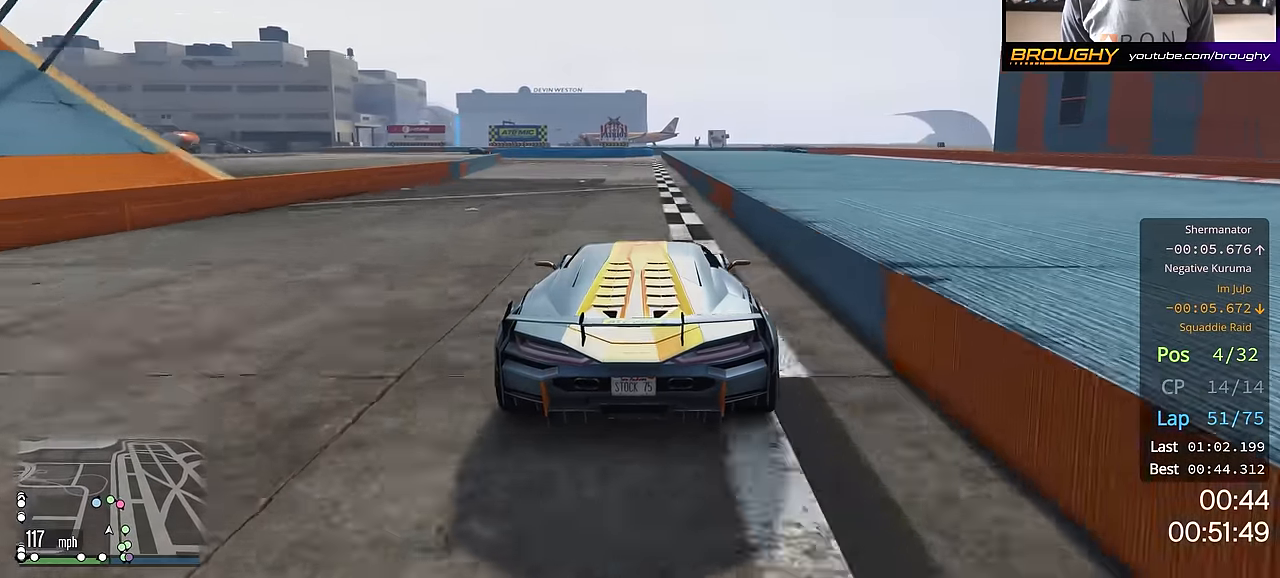
{"buttons": ["R2"], "left_stick": "up-left", "right_stick": "center", "events": [[17, "left_stick", "up-left"], [184, "left_stick", "center"], [250, "left_stick", "up-left"], [417, "left_stick", "center"], [467, "left_stick", "up-left"]]}
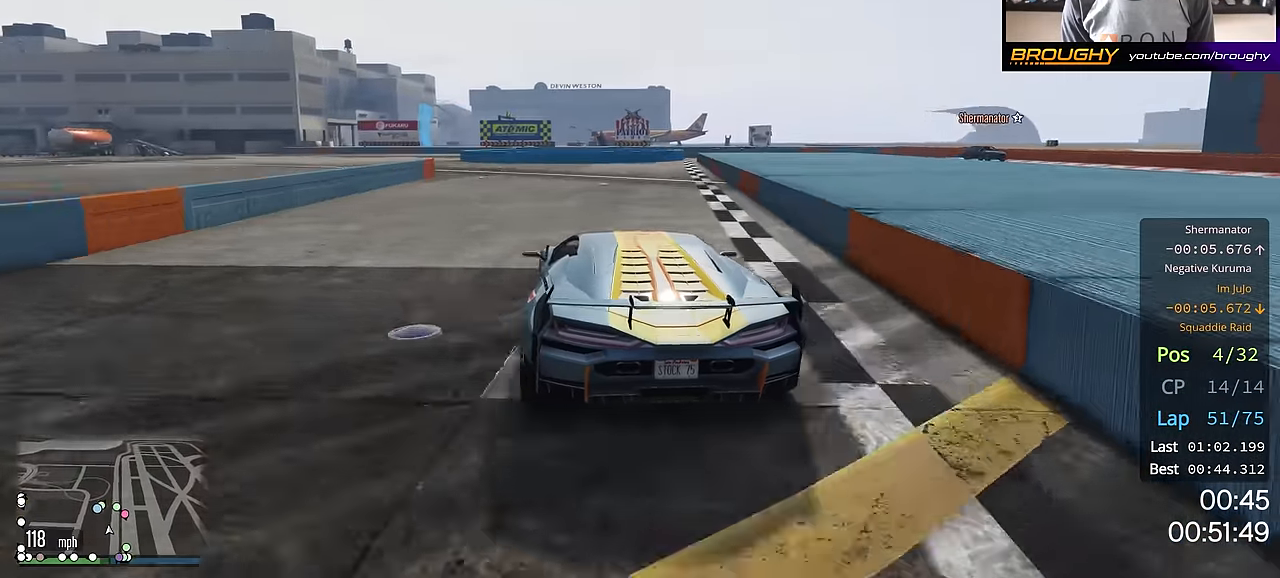
{"buttons": ["R2"], "left_stick": "center", "right_stick": "center", "events": [[500, "left_stick", "center"]]}
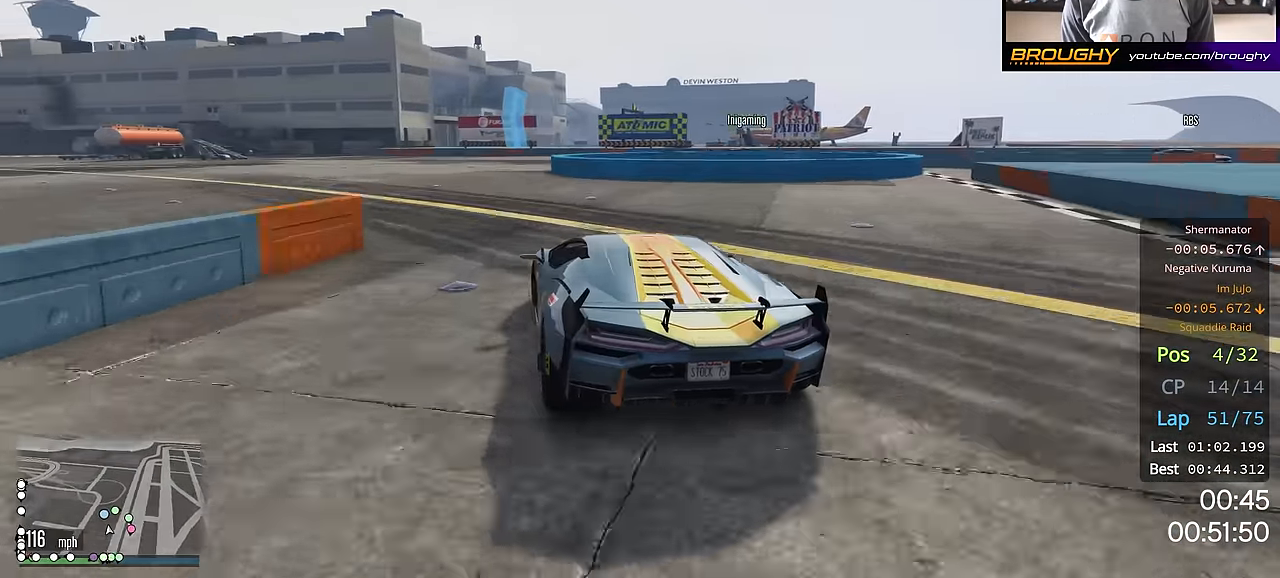
{"buttons": ["L2"], "left_stick": "center", "right_stick": "center", "events": [[17, "L2", "down"], [50, "R2", "up"], [300, "left_stick", "right"], [501, "left_stick", "center"]]}
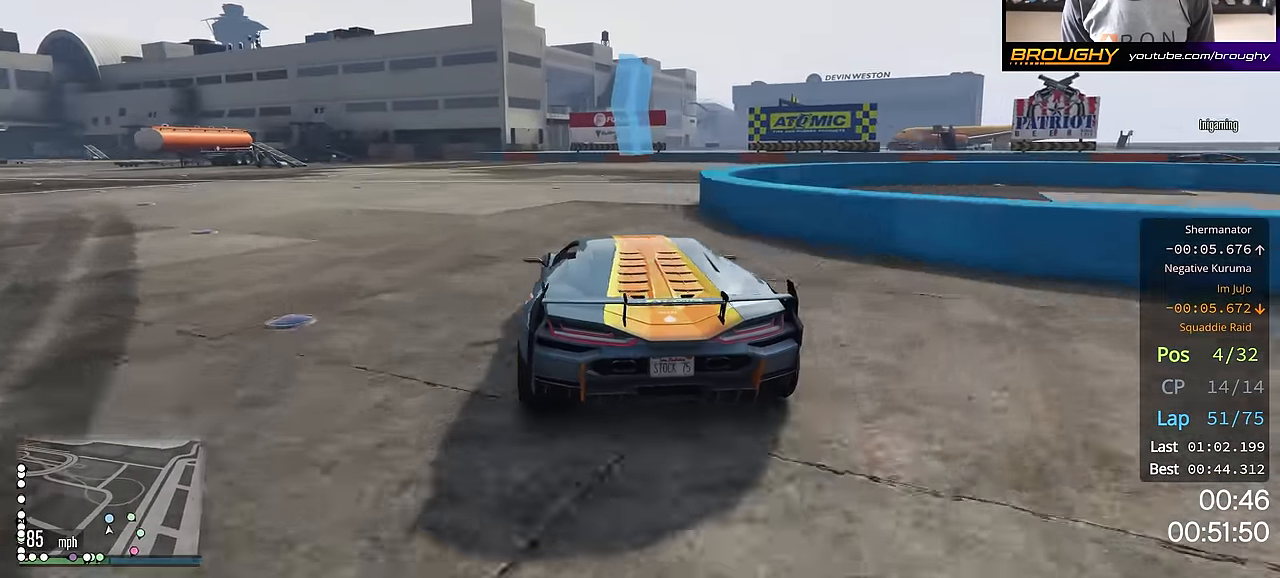
{"buttons": ["L2"], "left_stick": "right", "right_stick": "center", "events": [[83, "left_stick", "right"]]}
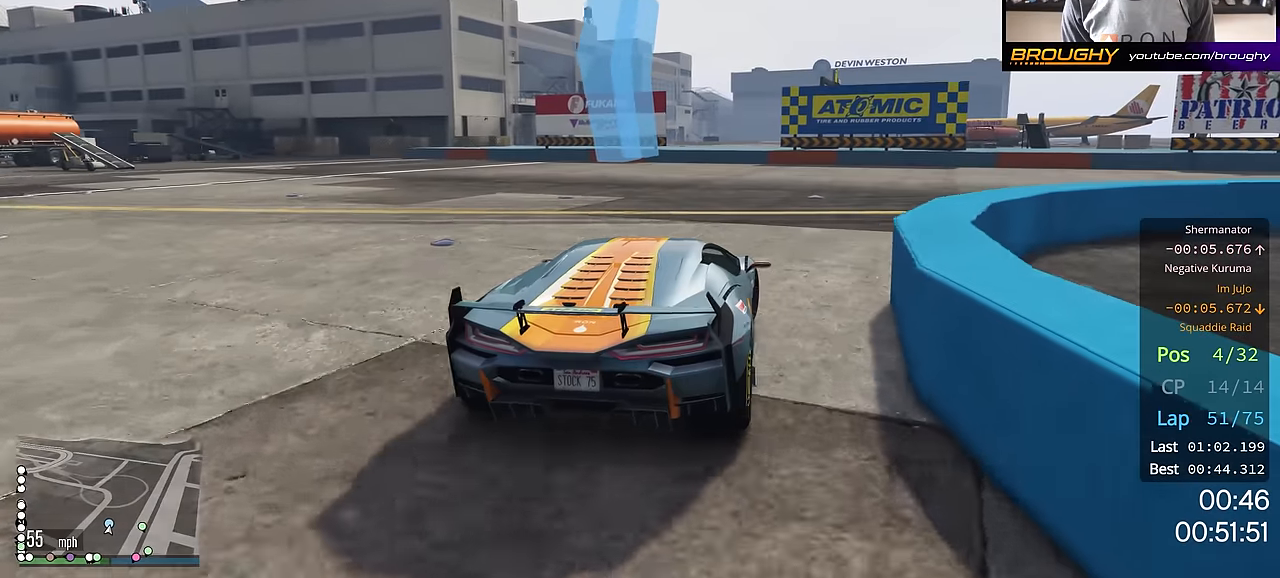
{"buttons": ["R2"], "left_stick": "right", "right_stick": "center", "events": [[17, "L2", "up"], [501, "R2", "down"]]}
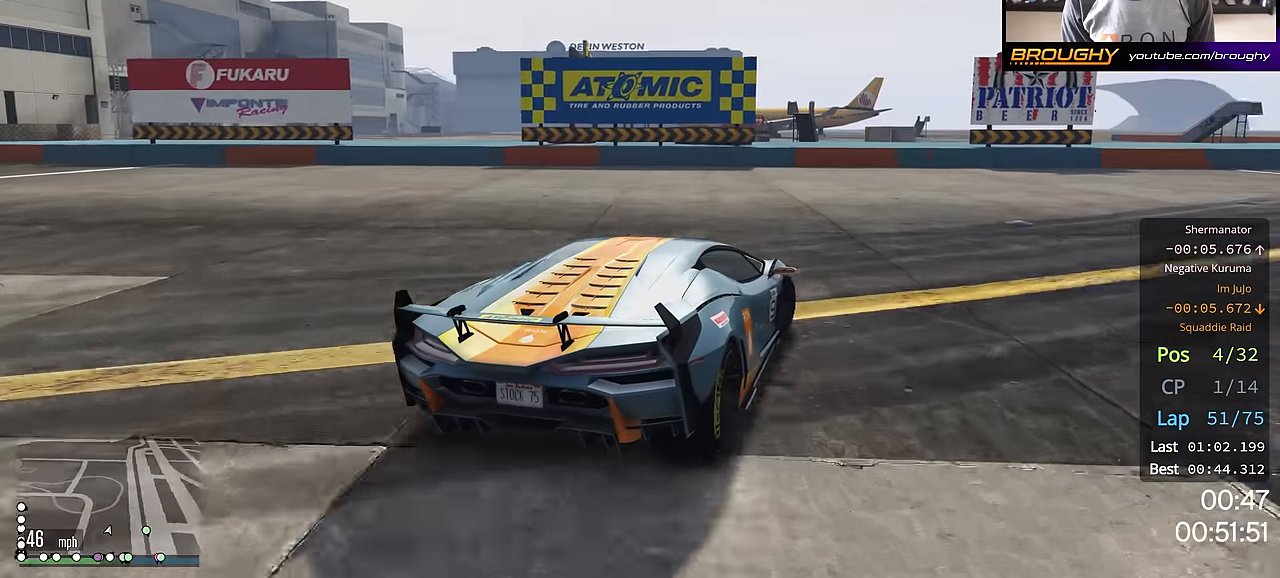
{"buttons": ["R2"], "left_stick": "right", "right_stick": "center", "events": []}
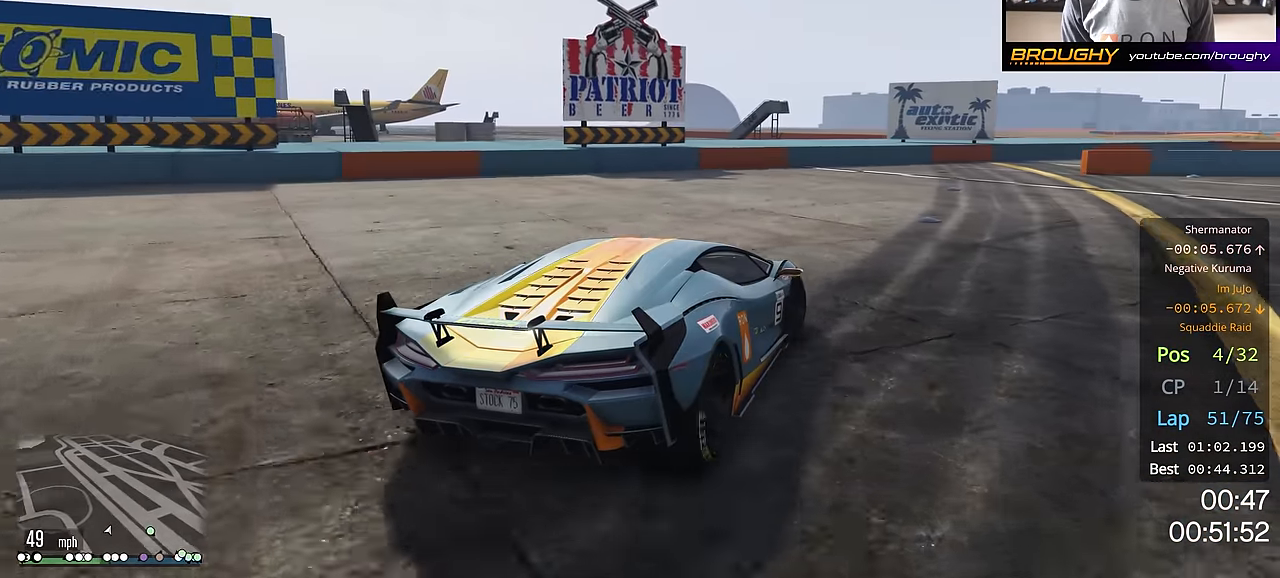
{"buttons": ["R2"], "left_stick": "right", "right_stick": "center", "events": [[50, "left_stick", "down-right"], [167, "left_stick", "right"]]}
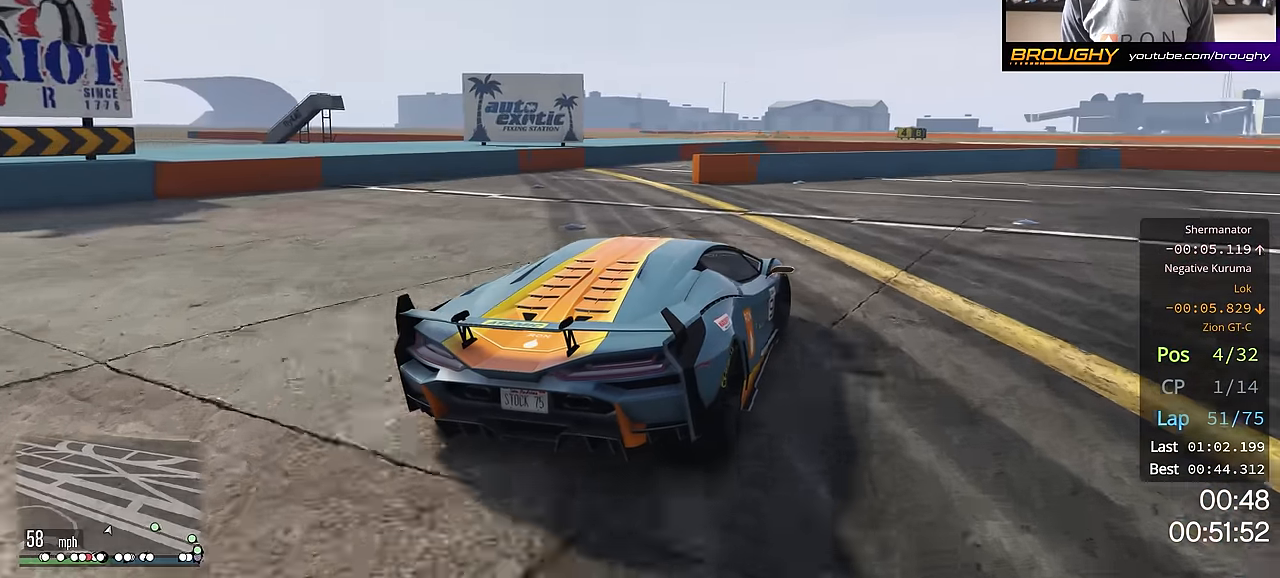
{"buttons": ["R2"], "left_stick": "right", "right_stick": "center", "events": []}